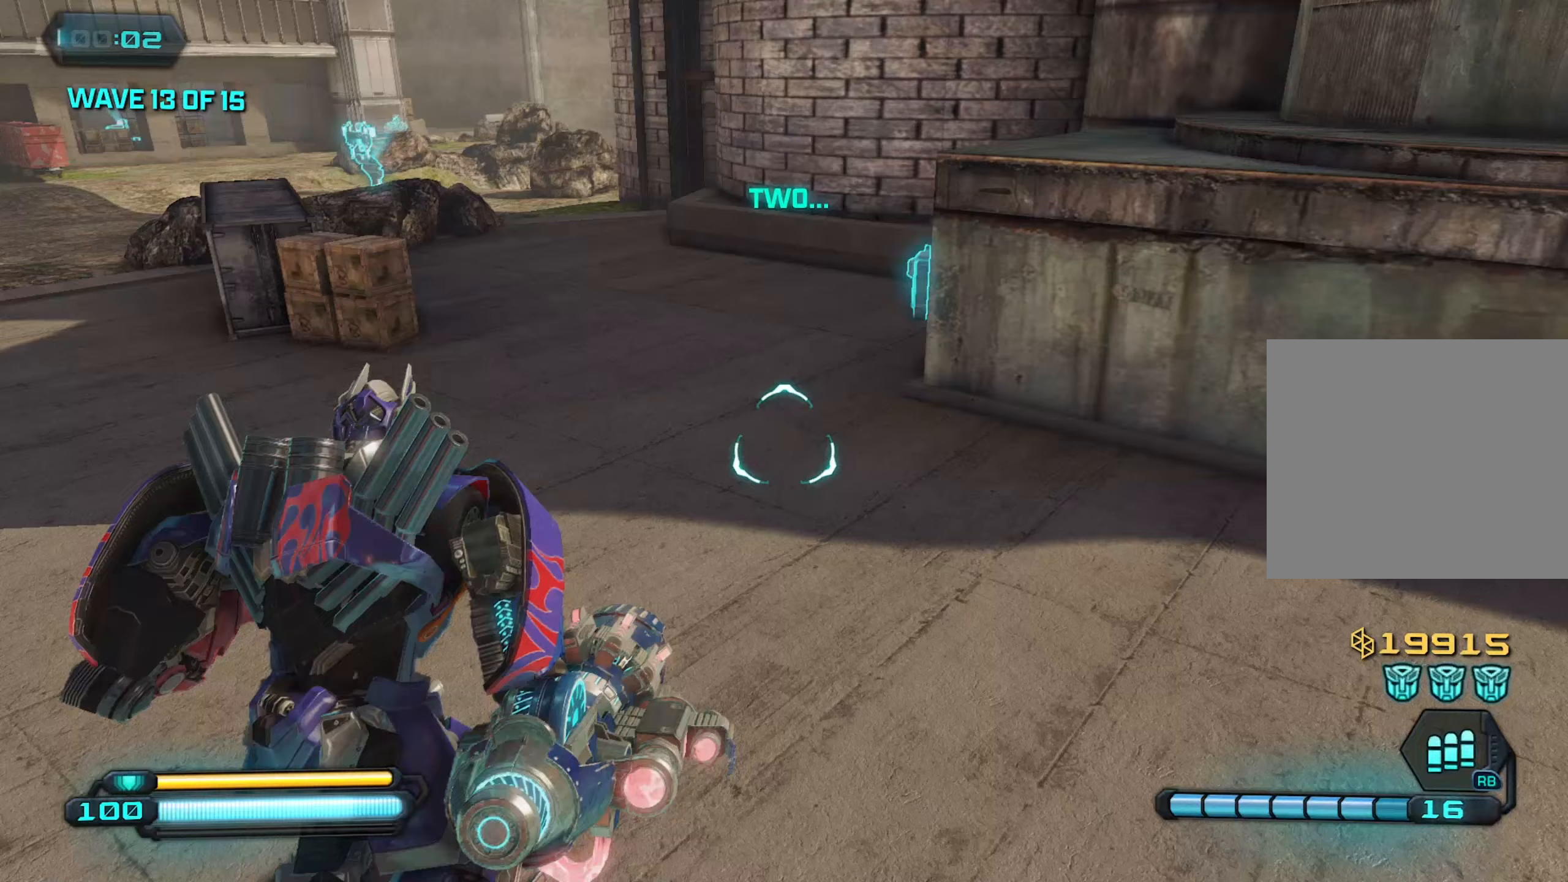
Gameplay with a controller (PlayStation layout); each line is a JSON object with the inputs held at the frame after it. "events" lists button and stick changes between this image and that frame as [ms after this image, input, new state], when the widget could be followed in between.
{"buttons": ["L1"], "left_stick": "up", "right_stick": "center", "events": [[50, "right_stick", "down-right"], [150, "L1", "up"], [300, "L1", "down"], [367, "right_stick", "center"], [433, "L1", "up"], [500, "L1", "down"]]}
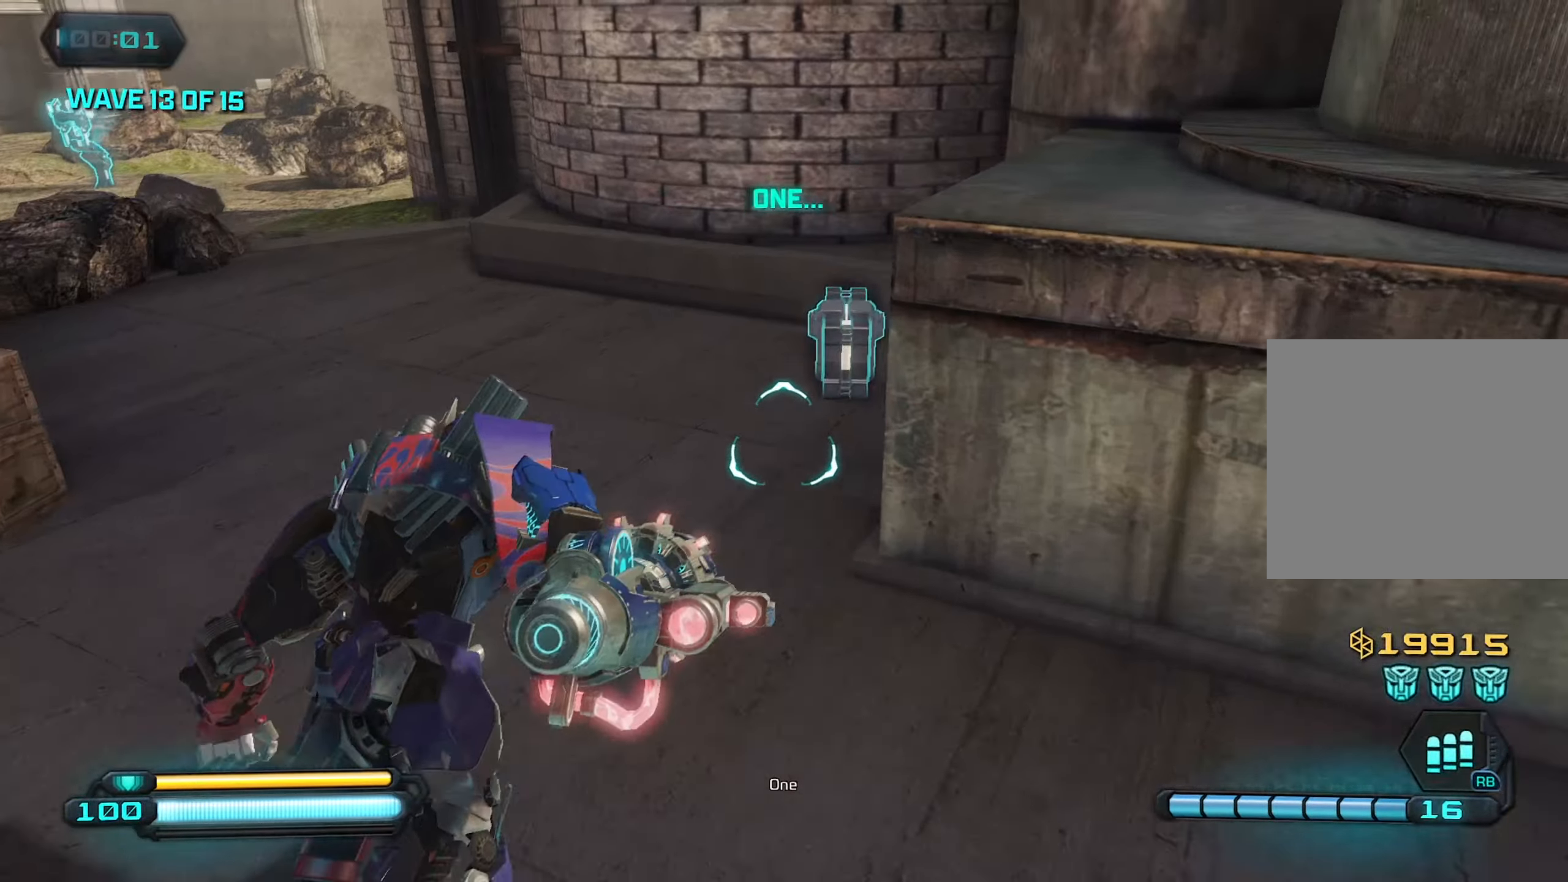
{"buttons": [], "left_stick": "down-right", "right_stick": "right", "events": [[100, "L1", "up"], [100, "R3", "down"], [167, "left_stick", "down"], [233, "R3", "up"], [267, "right_stick", "down-right"], [333, "right_stick", "right"], [450, "left_stick", "down-right"]]}
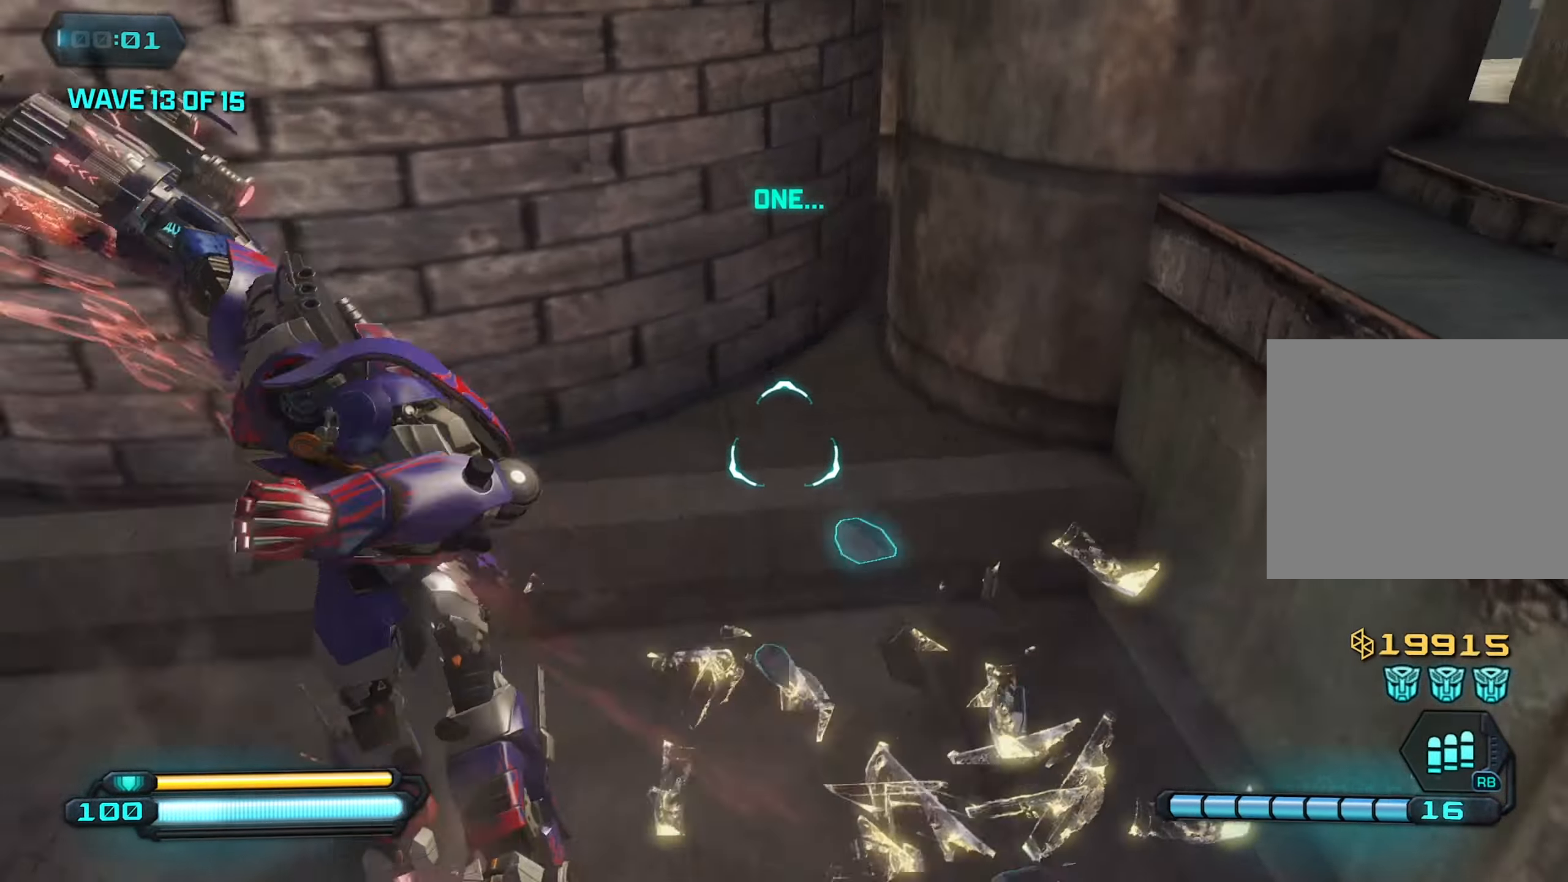
{"buttons": [], "left_stick": "up-right", "right_stick": "up-right", "events": [[67, "left_stick", "right"], [200, "left_stick", "up-right"], [317, "right_stick", "up-right"], [350, "CROSS", "down"], [483, "CROSS", "up"]]}
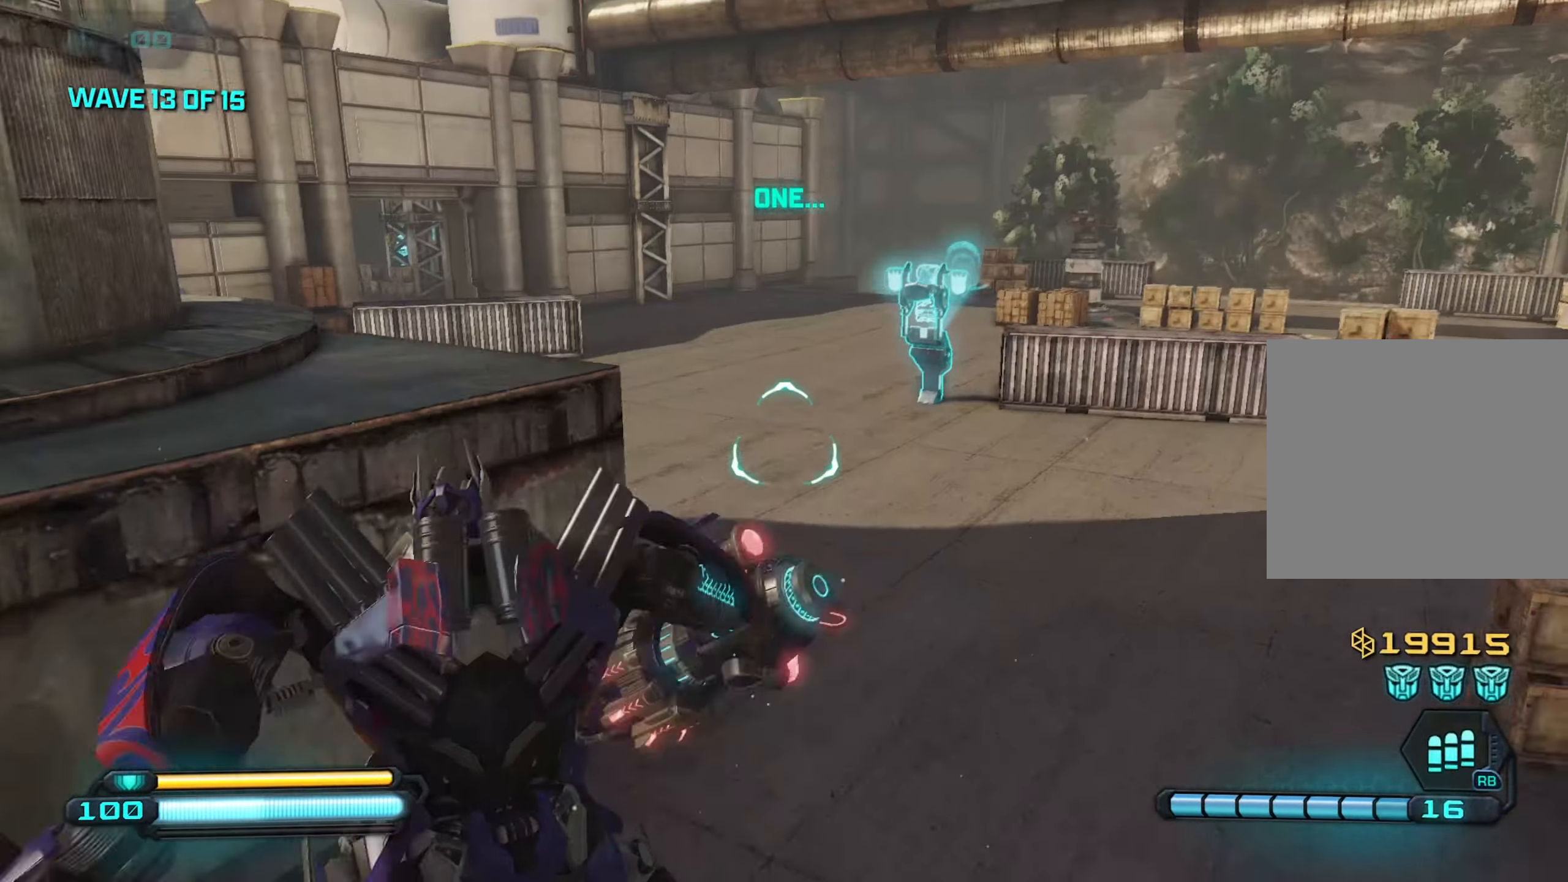
{"buttons": [], "left_stick": "up", "right_stick": "down", "events": [[133, "left_stick", "up"], [200, "right_stick", "center"], [283, "right_stick", "right"], [450, "right_stick", "down"]]}
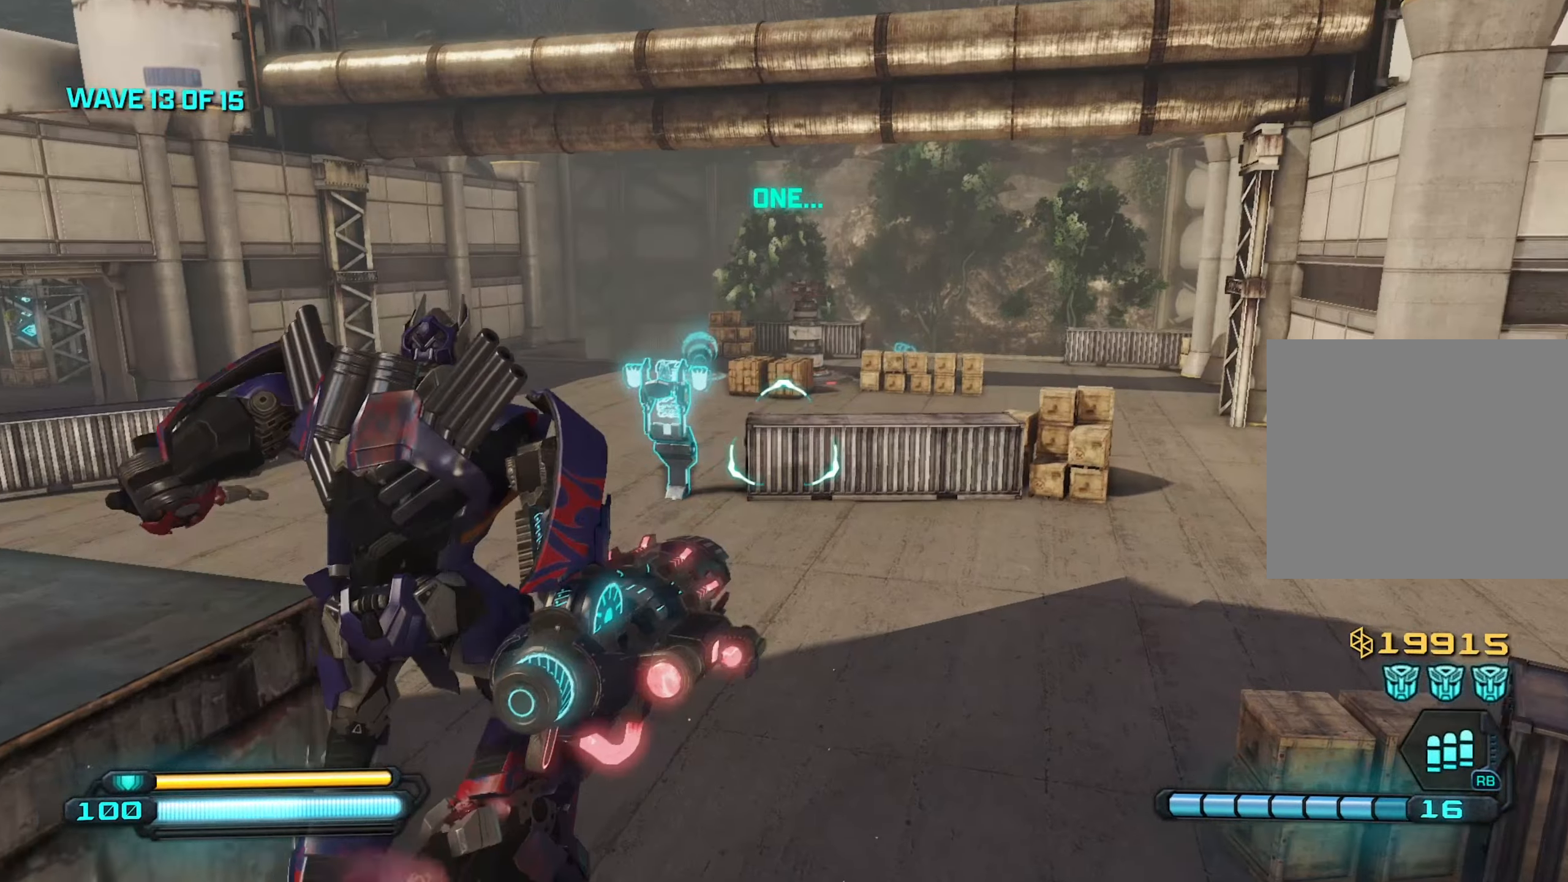
{"buttons": [], "left_stick": "up", "right_stick": "center", "events": [[150, "right_stick", "center"]]}
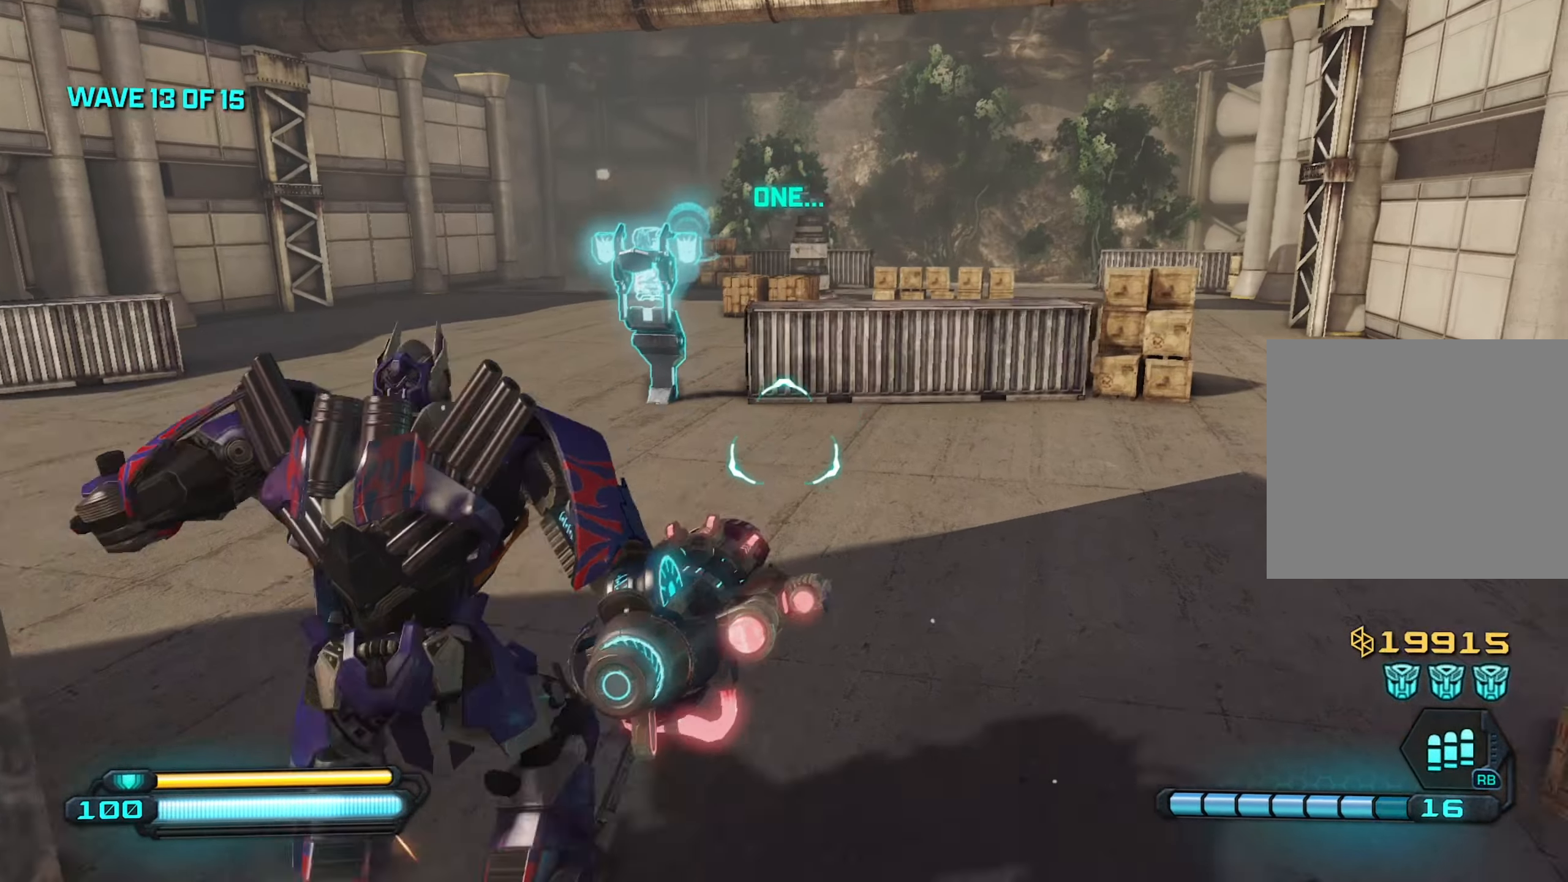
{"buttons": ["L1"], "left_stick": "up", "right_stick": "down-left", "events": [[133, "CROSS", "down"], [133, "right_stick", "right"], [250, "CROSS", "up"], [350, "right_stick", "up-left"], [483, "L1", "down"], [483, "right_stick", "down-left"]]}
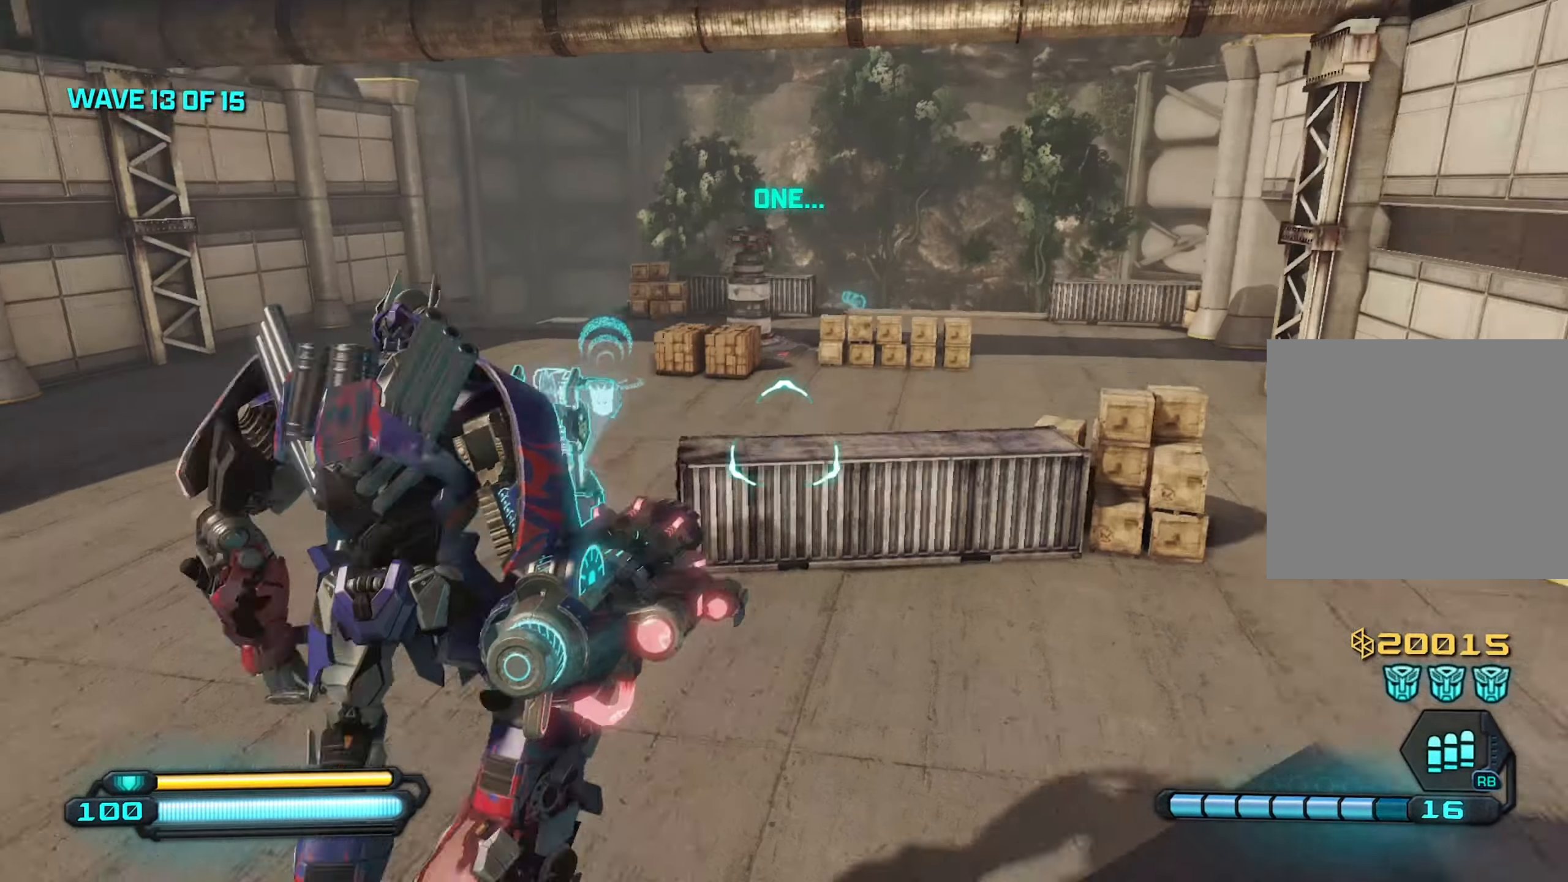
{"buttons": [], "left_stick": "up", "right_stick": "left", "events": [[50, "right_stick", "down"], [150, "L1", "up"], [150, "right_stick", "center"], [333, "right_stick", "left"]]}
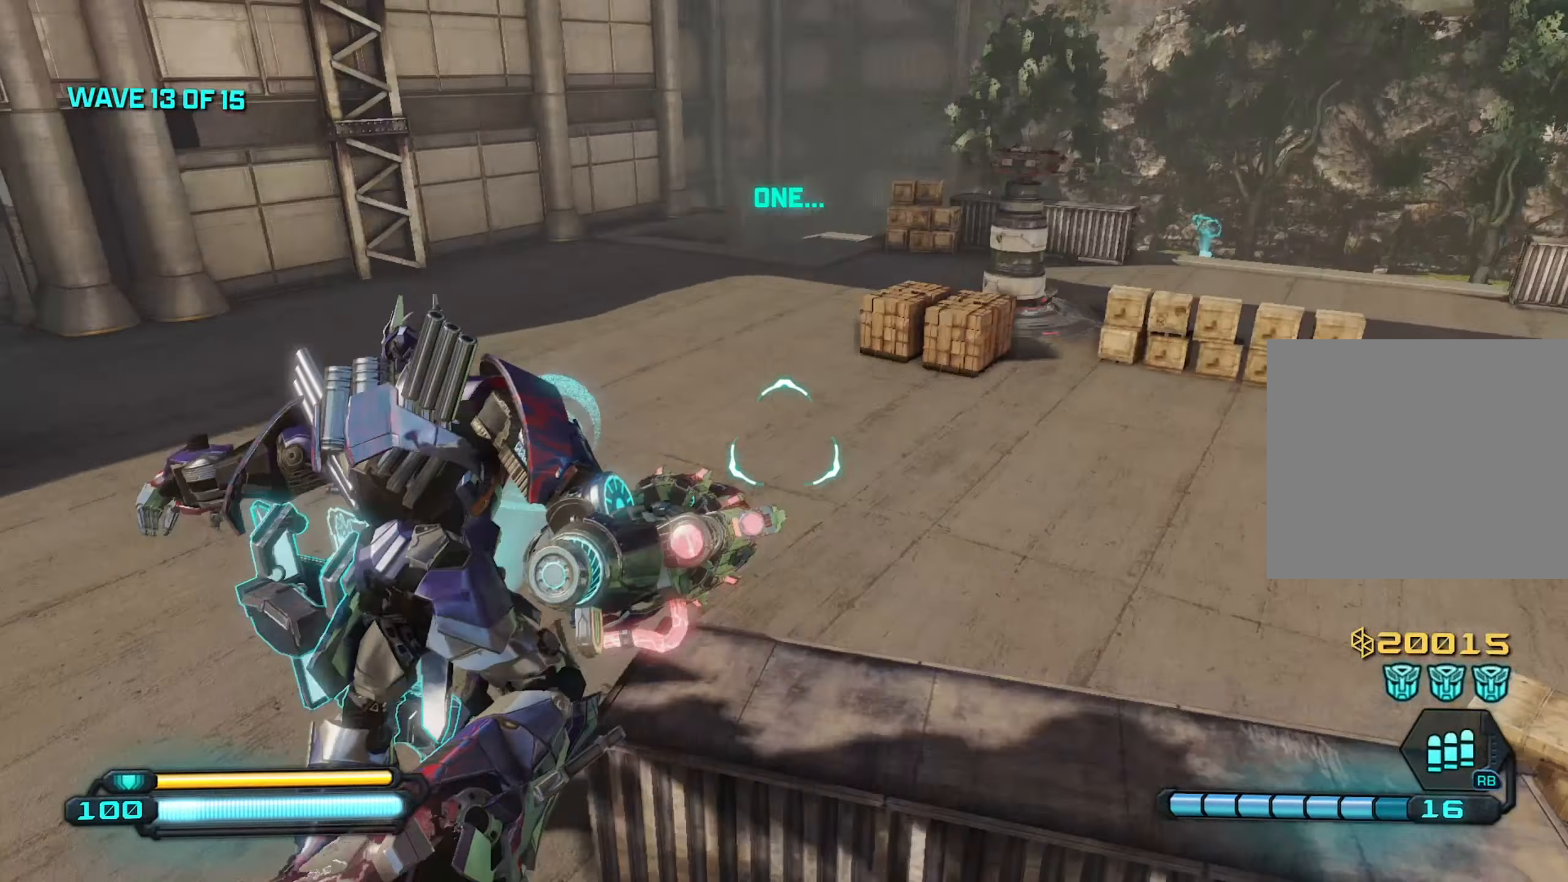
{"buttons": [], "left_stick": "down-right", "right_stick": "up-left", "events": [[50, "left_stick", "right"], [233, "left_stick", "down-right"], [417, "right_stick", "up-left"]]}
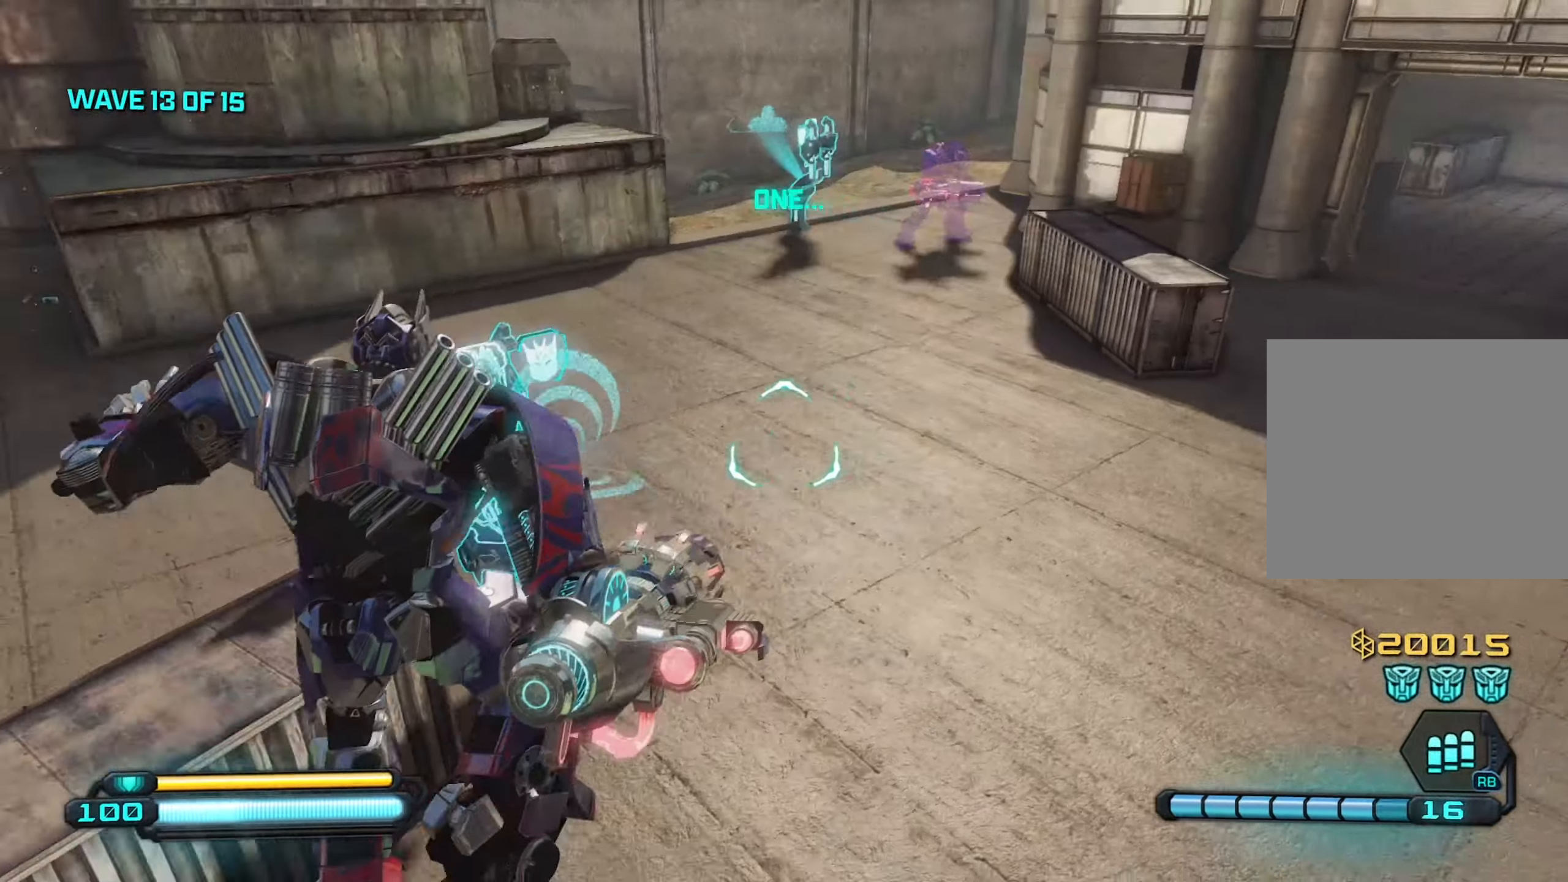
{"buttons": [], "left_stick": "up", "right_stick": "up-left", "events": [[100, "left_stick", "up-right"], [500, "left_stick", "up"]]}
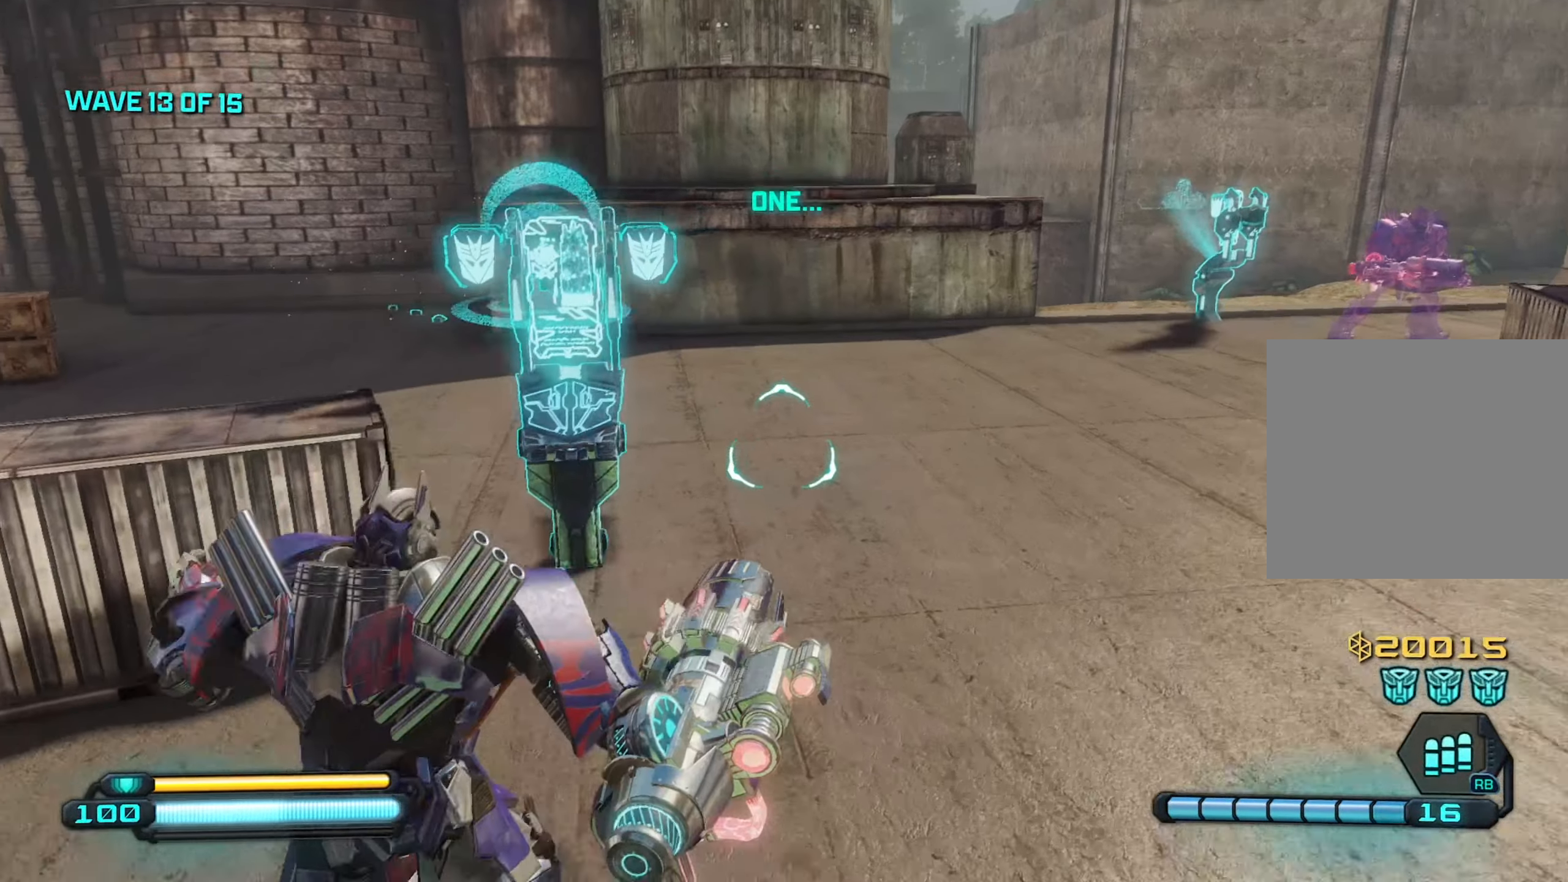
{"buttons": [], "left_stick": "up", "right_stick": "up-left", "events": [[117, "right_stick", "left"], [417, "right_stick", "up-left"]]}
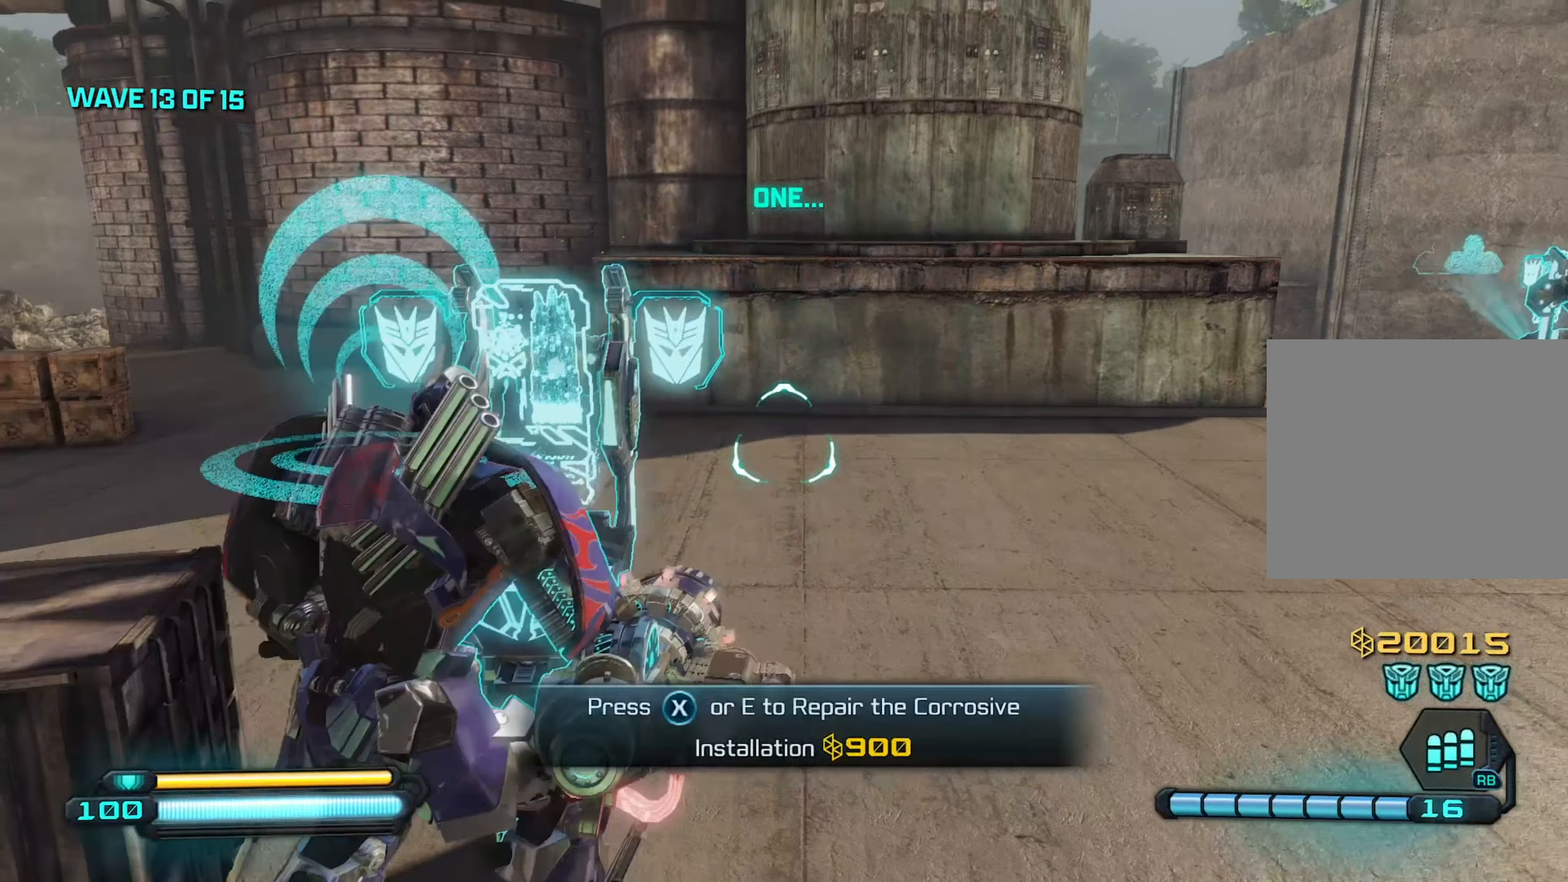
{"buttons": [], "left_stick": "center", "right_stick": "center", "events": [[34, "left_stick", "center"], [350, "right_stick", "center"]]}